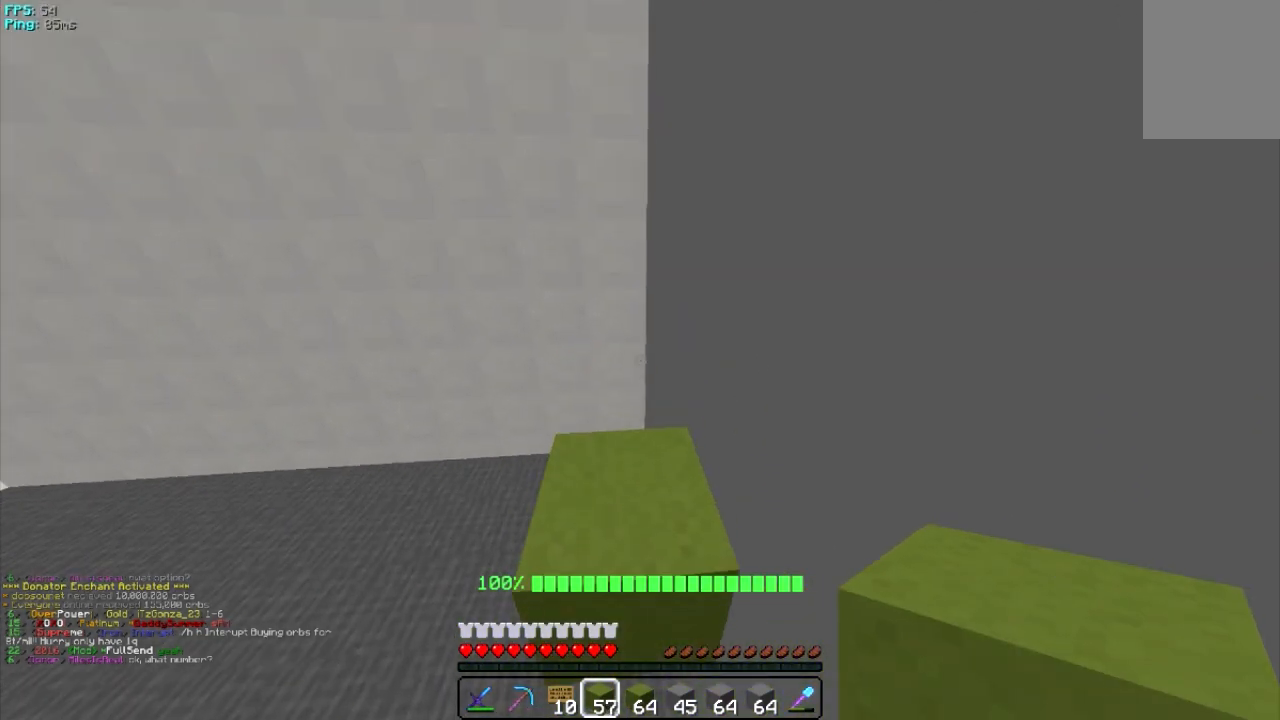
Gameplay with keyboard and mouse; each line is a JSON object with the keys and mouse buttons held at the frame after it. "events" lists presses ("down") and releases ("up") of "a", "d", "s", "w", "mouse_left" and "mouse_right" between this image and that frame as [ms after this image, input, new state], when the widget could be followed in between. "mouse_left", "mouse_right" = the "left", "right" buttons of the "mouse" list. No other keys are recorded. Fast repeated clicks can show as one long hold. Mouse movement is not recorded.
{"keys": [], "mouse": [], "events": [[40, "a", "down"], [340, "w", "up"], [380, "a", "up"]]}
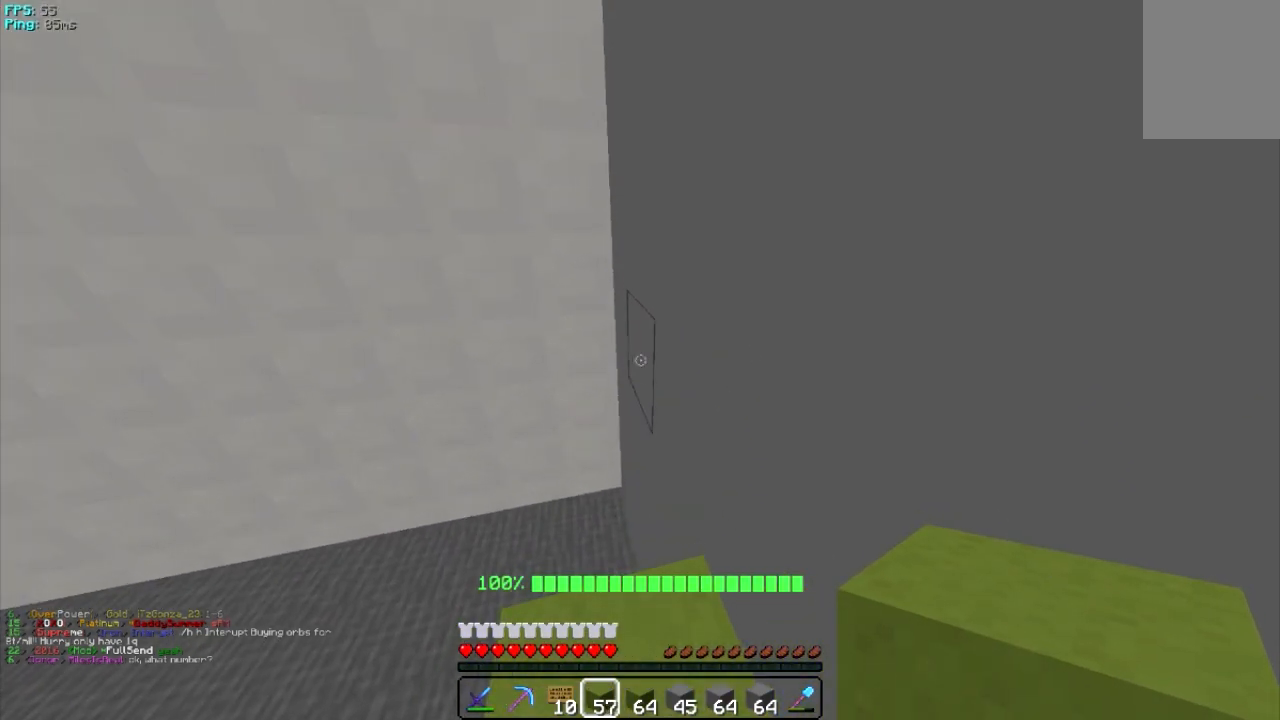
{"keys": [], "mouse": ["right"], "events": [[440, "mouse_right", "down"]]}
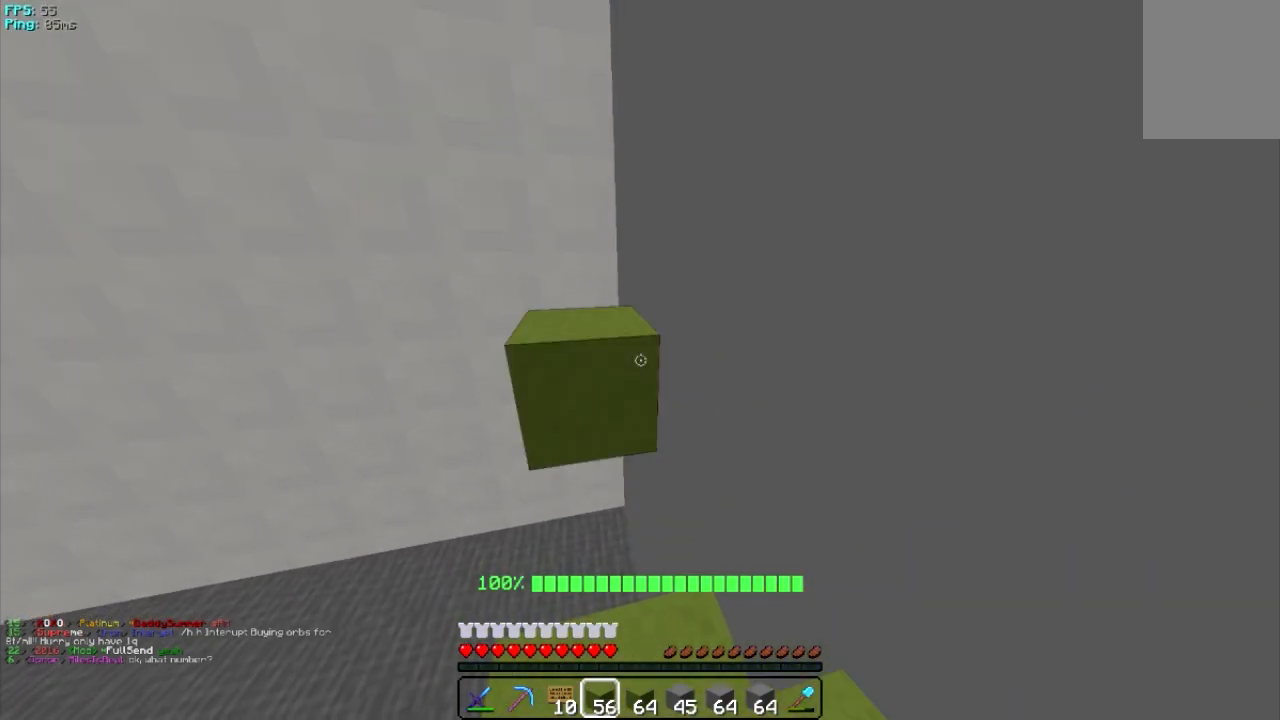
{"keys": ["w"], "mouse": [], "events": [[120, "mouse_right", "up"], [180, "w", "down"]]}
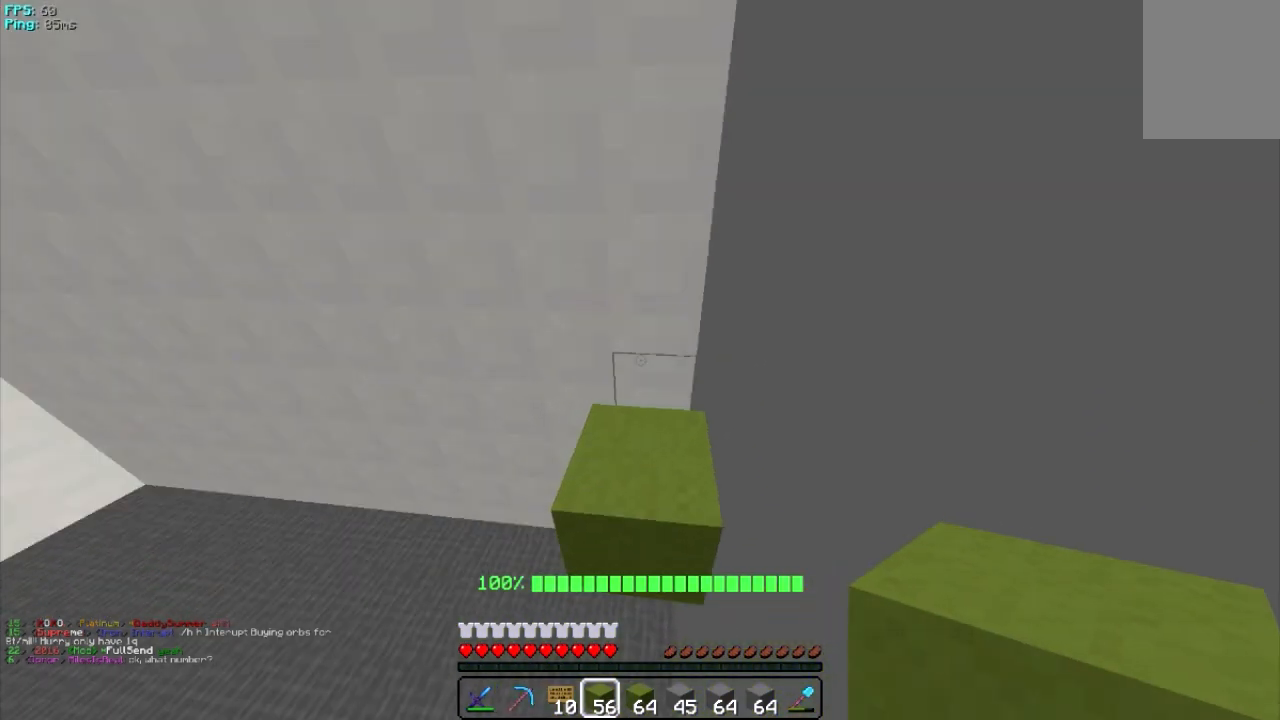
{"keys": [], "mouse": [], "events": [[280, "w", "up"]]}
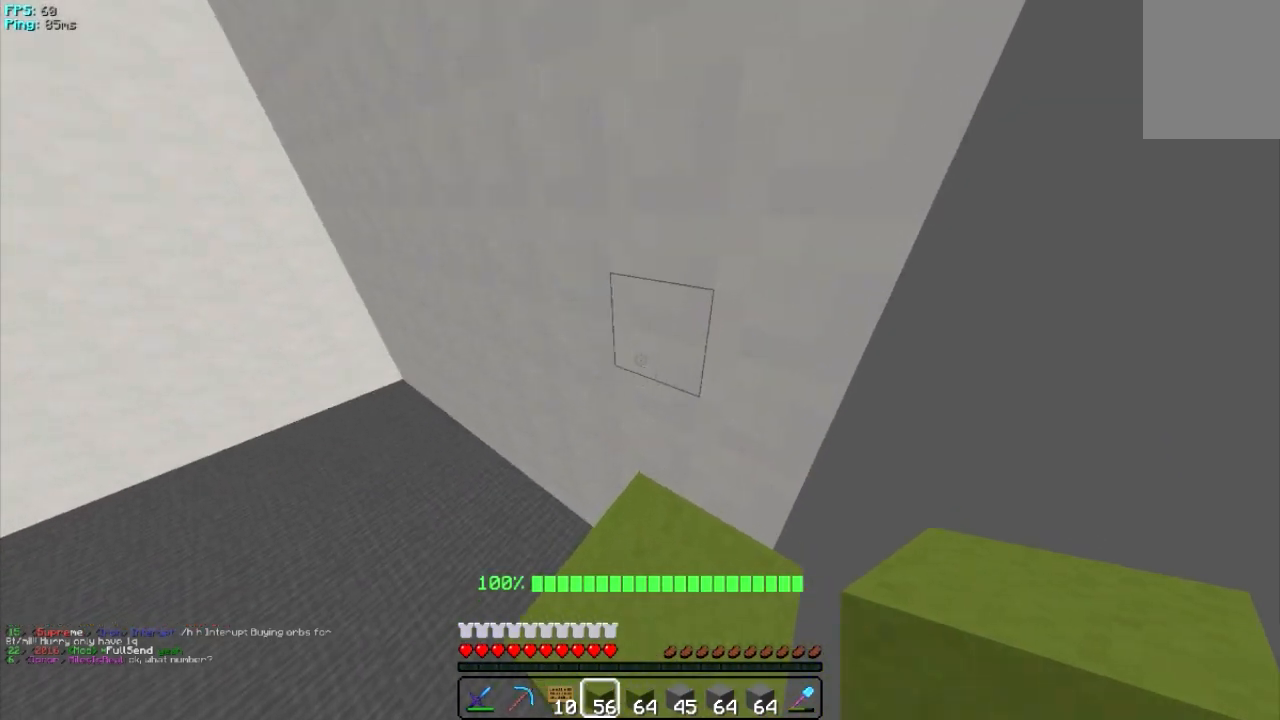
{"keys": [], "mouse": [], "events": [[220, "mouse_right", "down"], [320, "mouse_right", "up"]]}
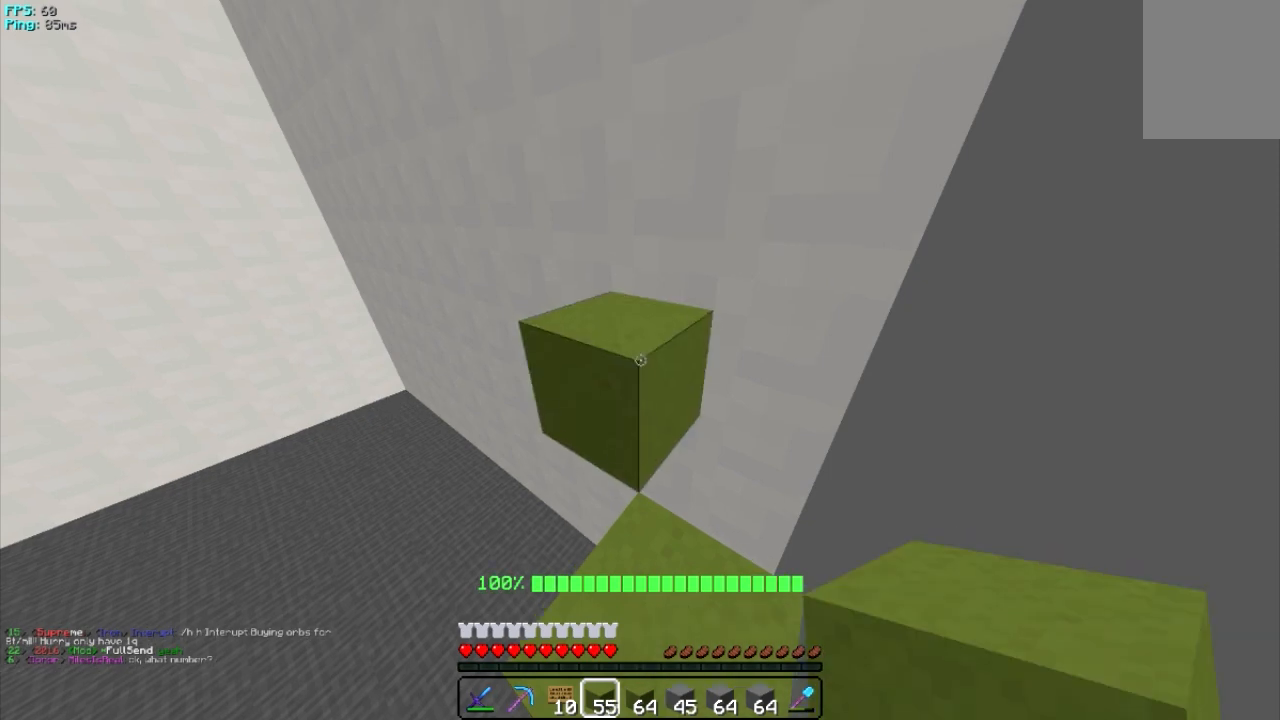
{"keys": [], "mouse": [], "events": []}
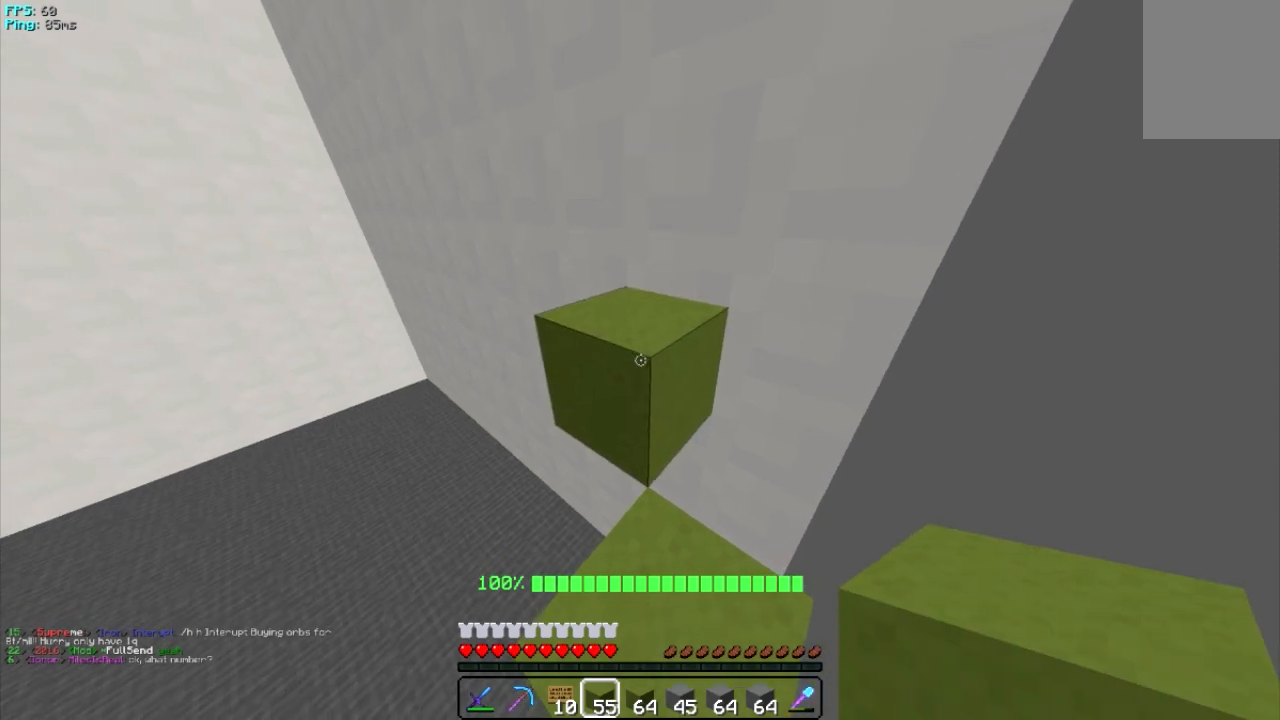
{"keys": [], "mouse": [], "events": [[220, "w", "down"], [420, "w", "up"]]}
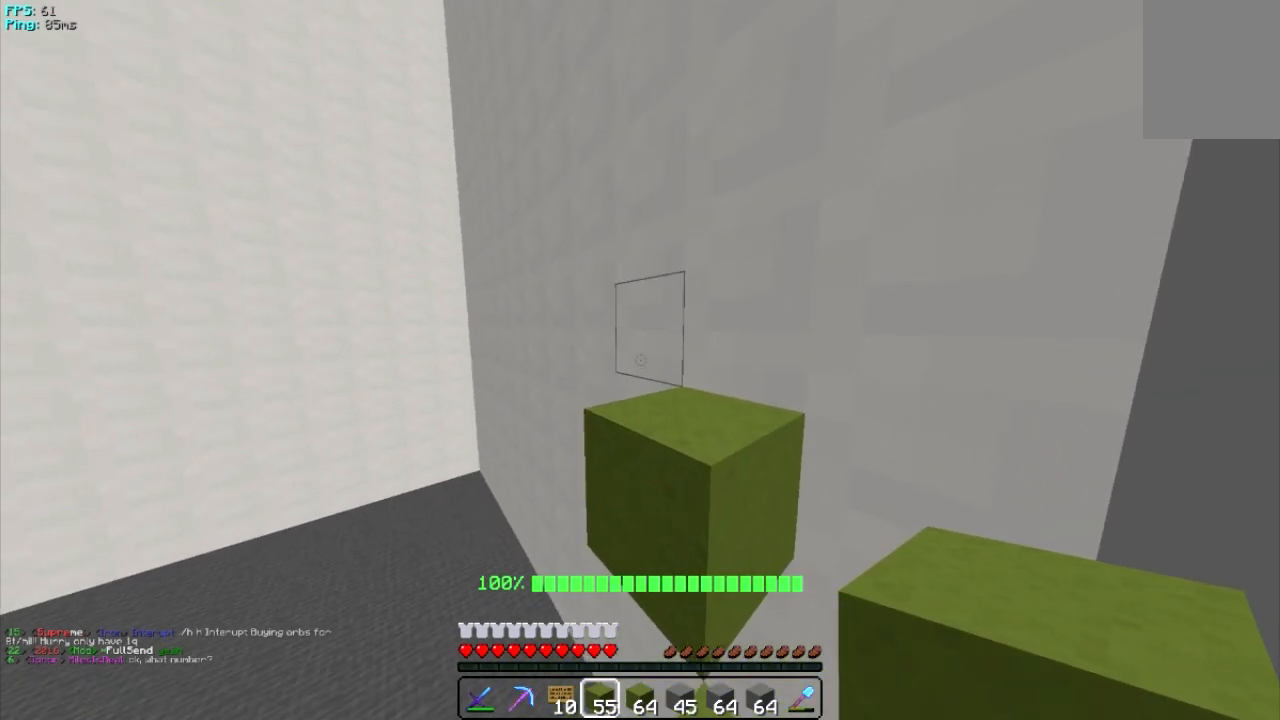
{"keys": ["d"], "mouse": [], "events": [[20, "mouse_right", "down"], [180, "mouse_right", "up"], [240, "d", "down"]]}
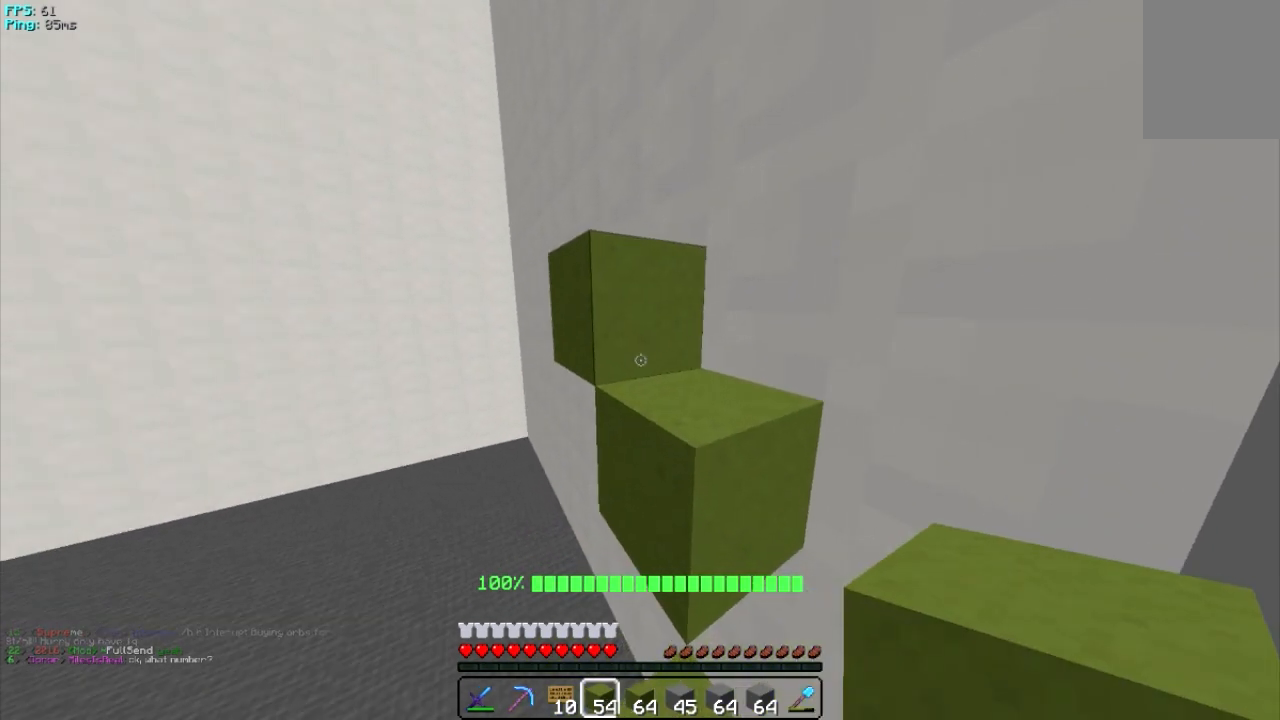
{"keys": [], "mouse": [], "events": [[20, "d", "up"], [120, "a", "down"], [240, "w", "down"], [380, "a", "up"], [420, "w", "up"]]}
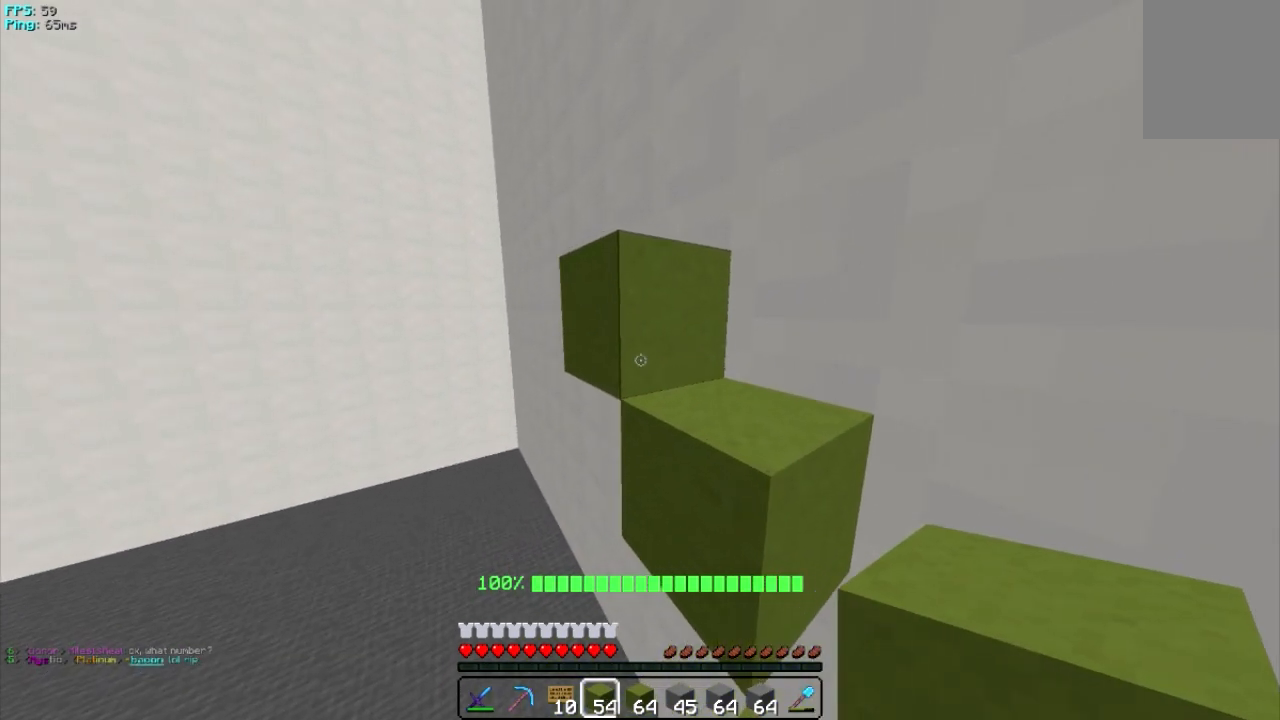
{"keys": ["a"], "mouse": [], "events": [[40, "mouse_left", "down"], [140, "mouse_left", "up"], [180, "a", "down"]]}
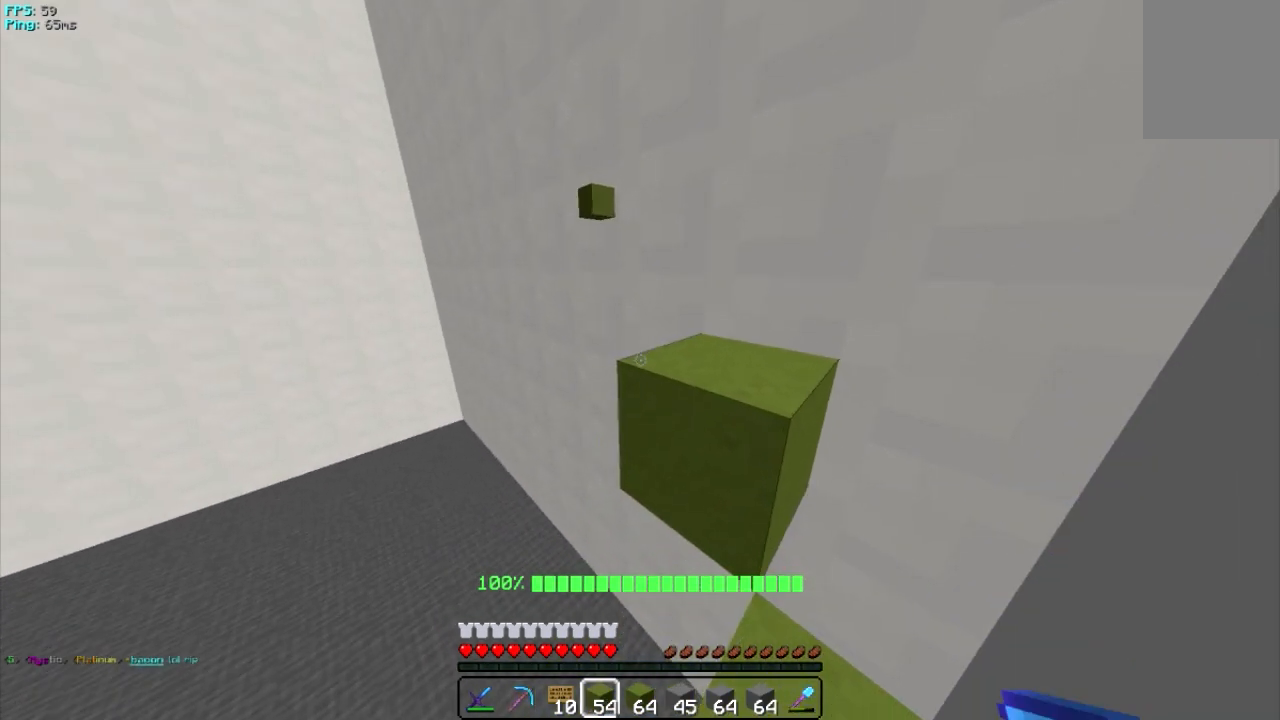
{"keys": ["w"], "mouse": [], "events": [[180, "w", "down"], [220, "a", "up"], [280, "mouse_right", "down"], [420, "mouse_right", "up"]]}
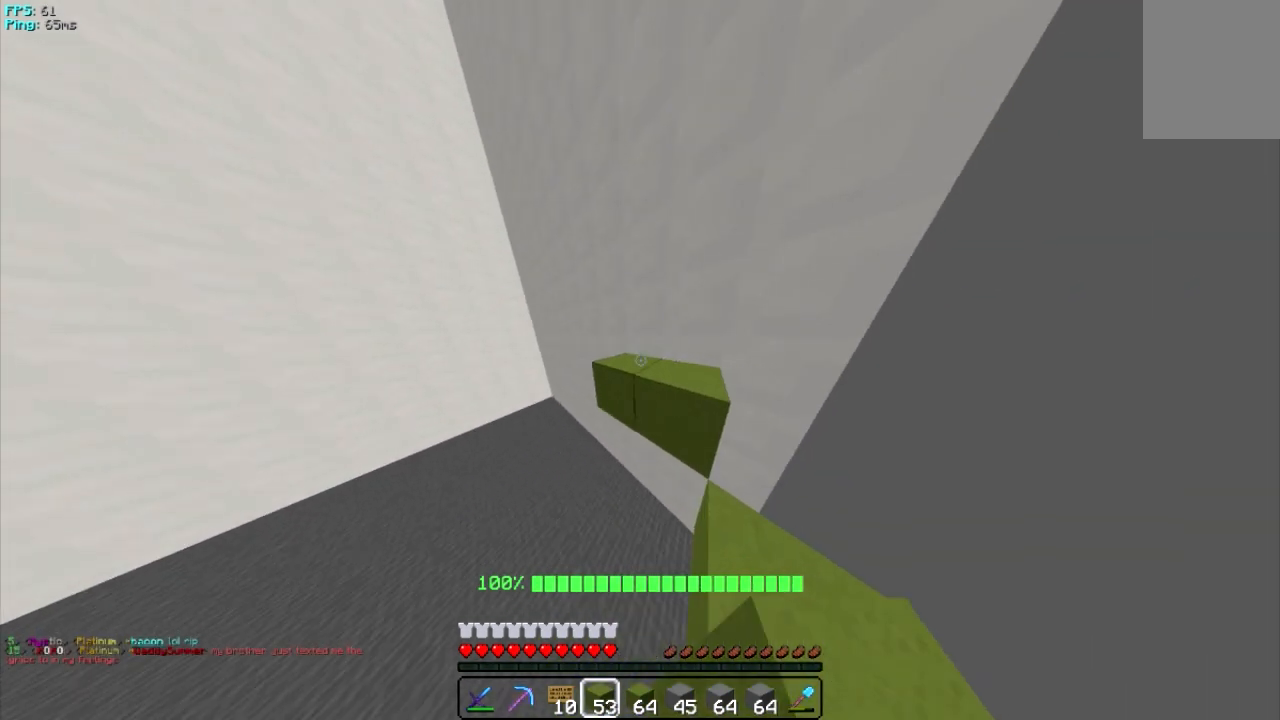
{"keys": [], "mouse": [], "events": [[20, "w", "up"], [320, "mouse_left", "down"], [420, "mouse_left", "up"]]}
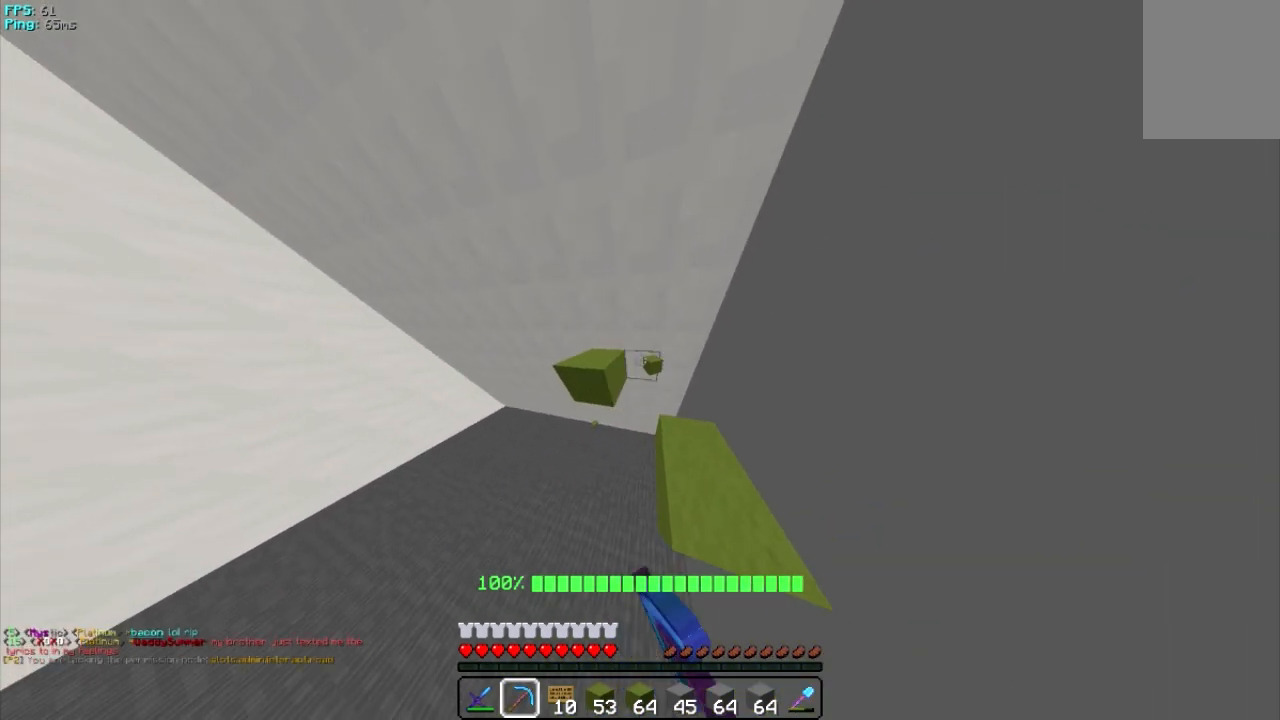
{"keys": ["a", "w"], "mouse": [], "events": [[80, "a", "down"], [240, "w", "down"], [340, "a", "up"], [420, "a", "down"]]}
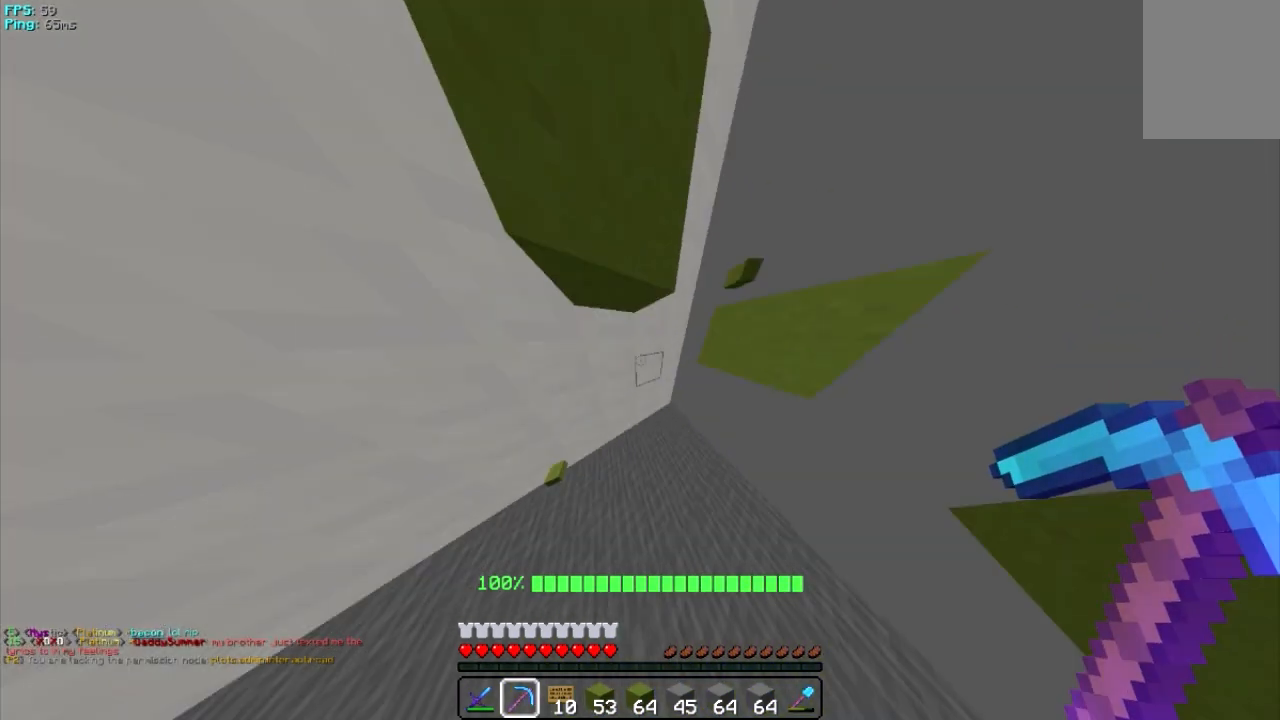
{"keys": ["w"], "mouse": [], "events": [[180, "a", "up"], [180, "d", "down"], [420, "d", "up"]]}
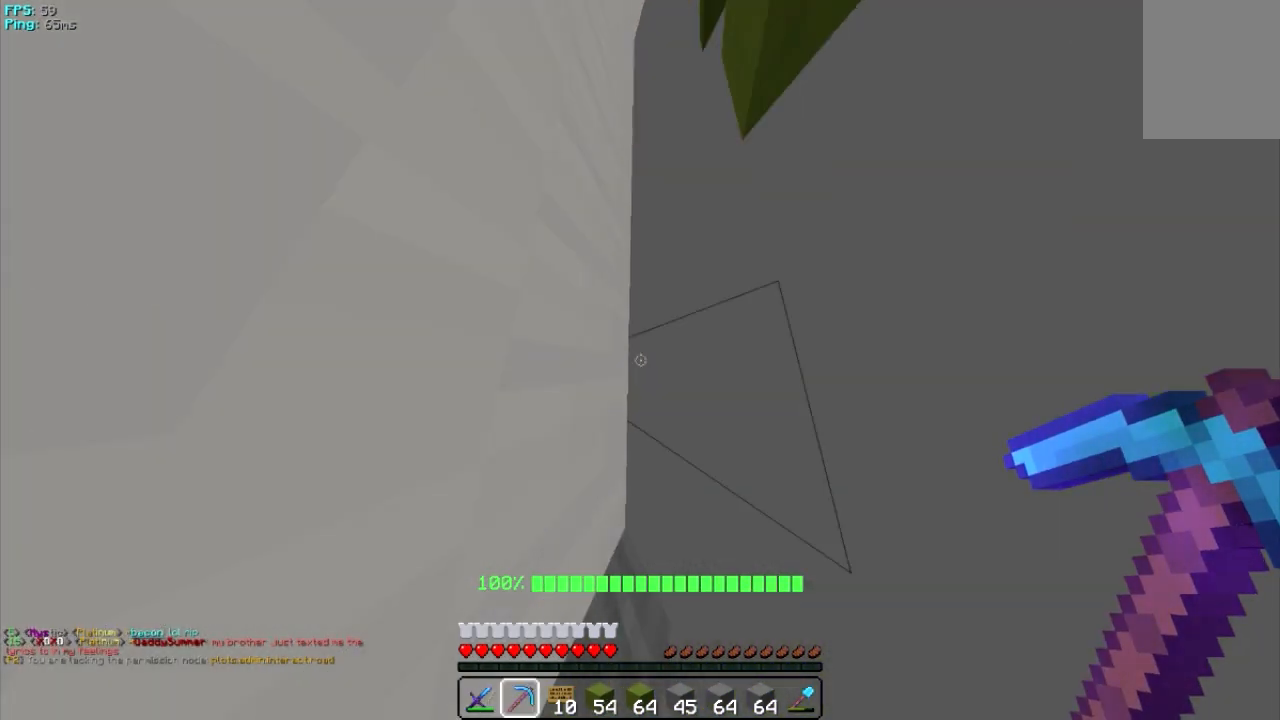
{"keys": [], "mouse": [], "events": [[80, "d", "down"], [180, "w", "up"], [220, "d", "up"]]}
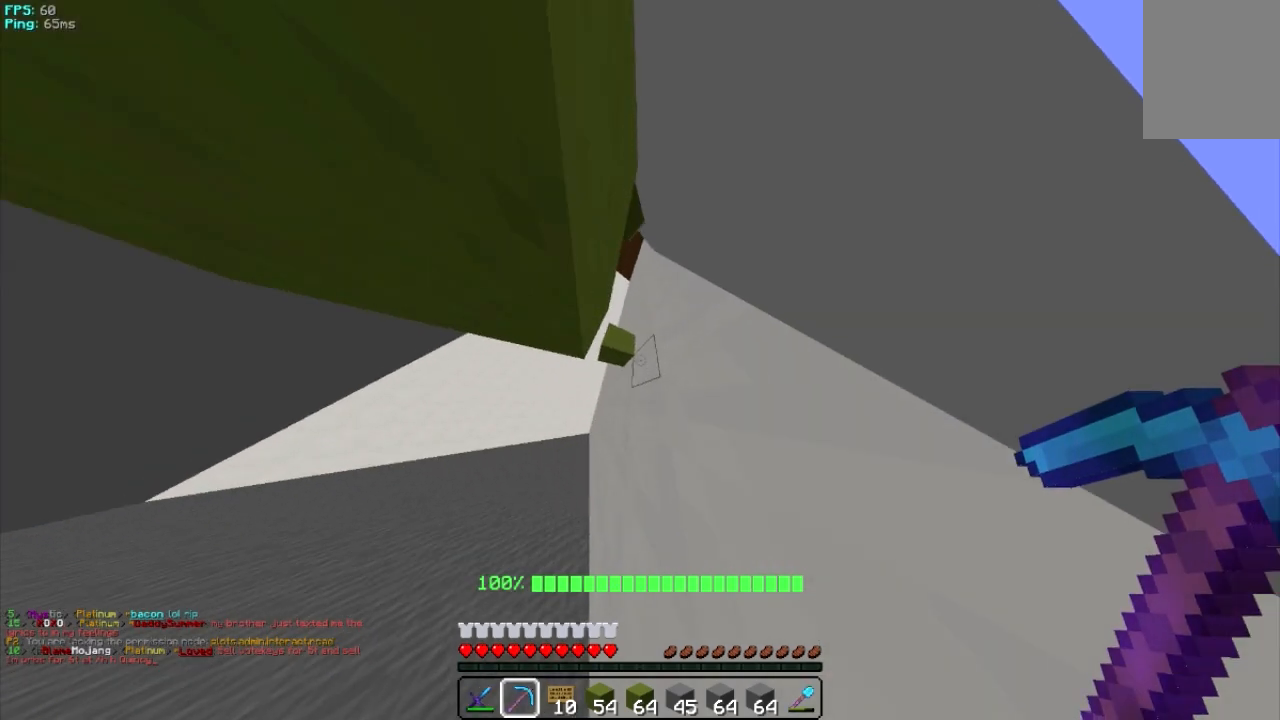
{"keys": ["d"], "mouse": [], "events": [[360, "d", "down"]]}
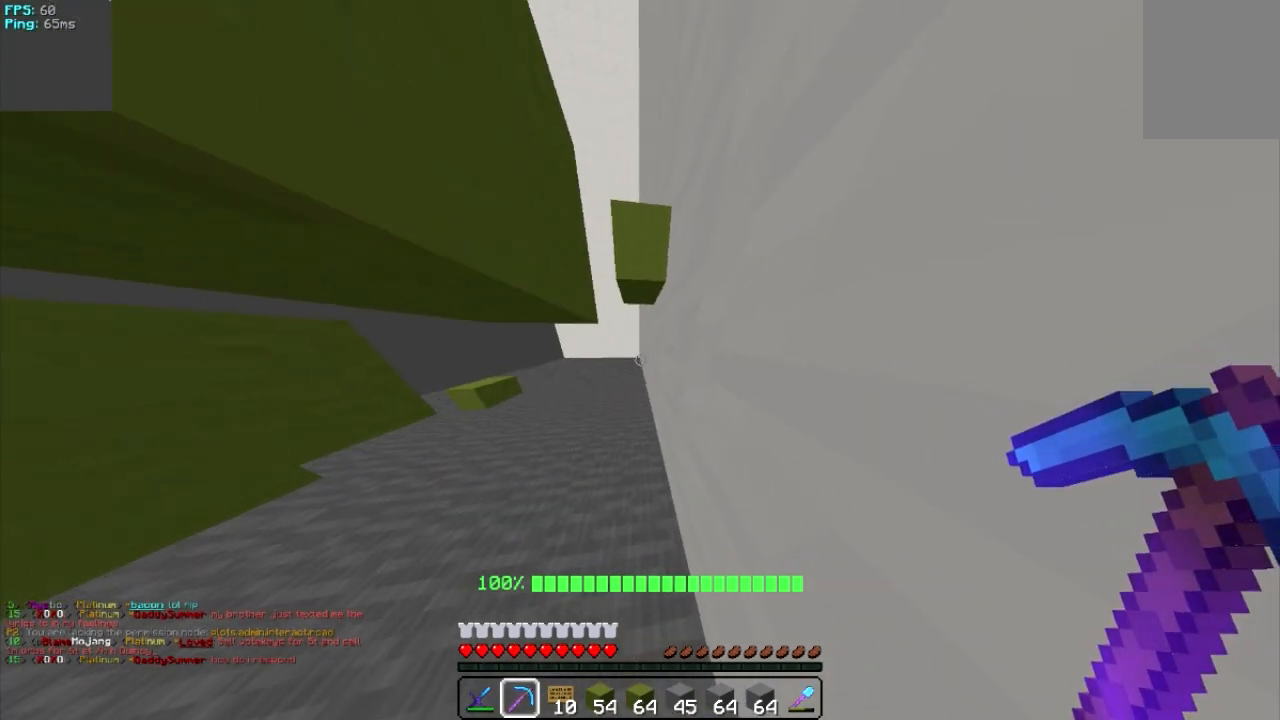
{"keys": [], "mouse": [], "events": [[40, "d", "up"], [180, "a", "down"], [300, "a", "up"]]}
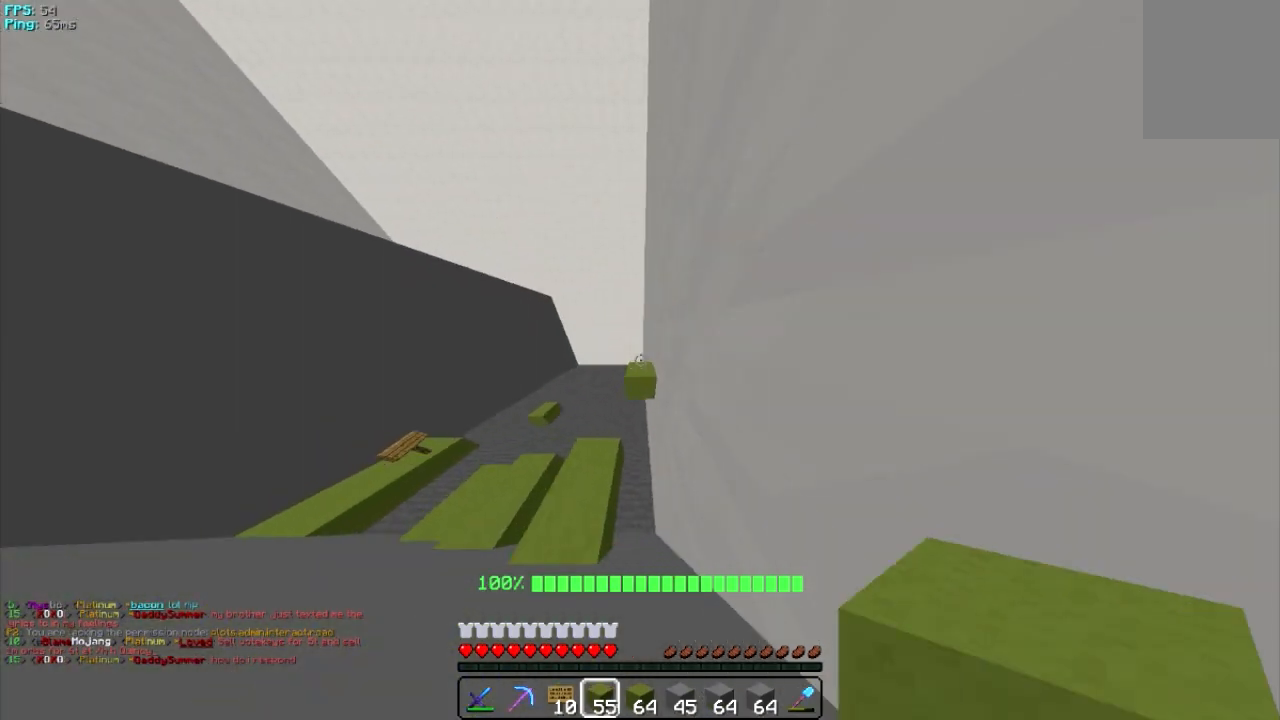
{"keys": ["a"], "mouse": [], "events": [[380, "a", "down"]]}
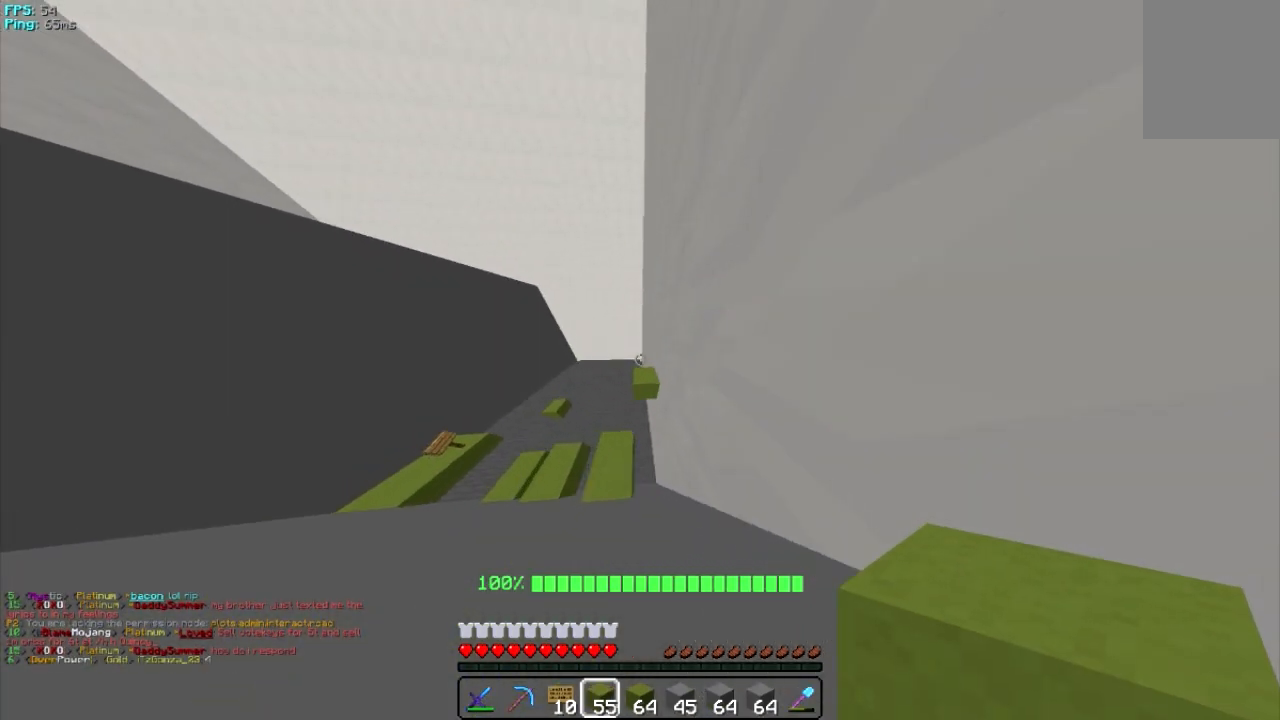
{"keys": [], "mouse": [], "events": [[80, "a", "up"]]}
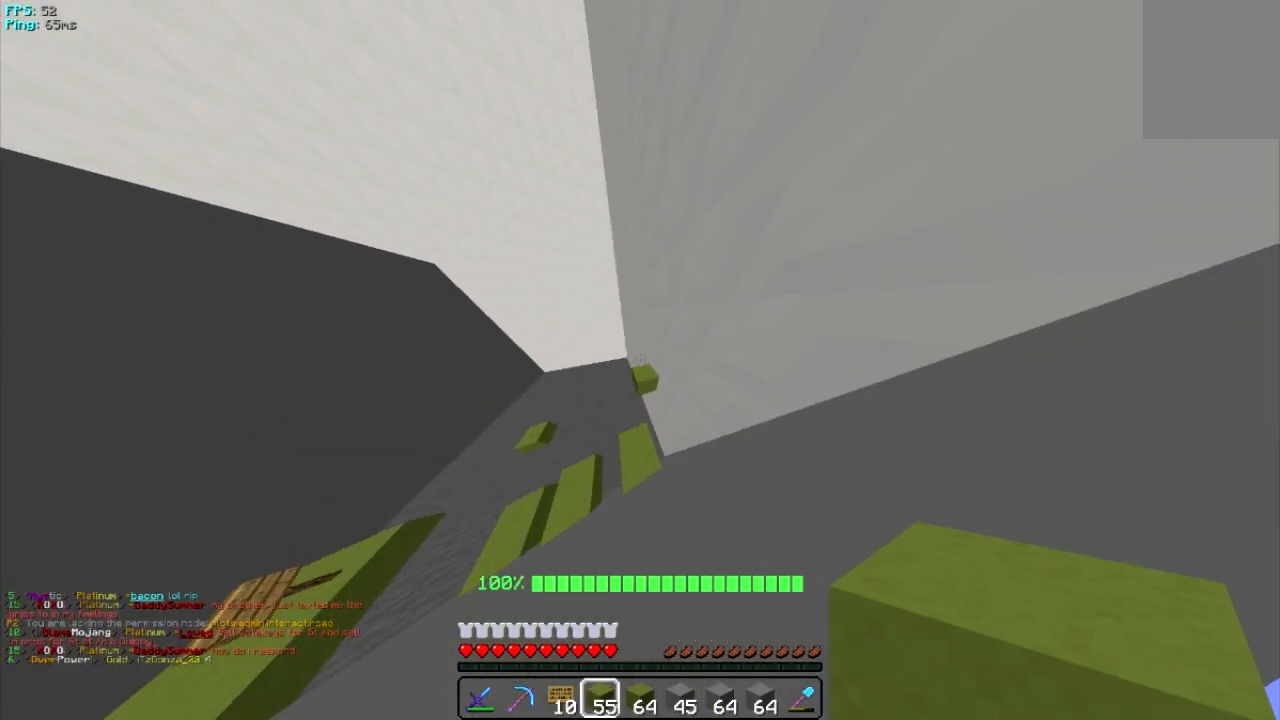
{"keys": ["w"], "mouse": [], "events": [[80, "d", "down"], [80, "w", "down"], [160, "d", "up"]]}
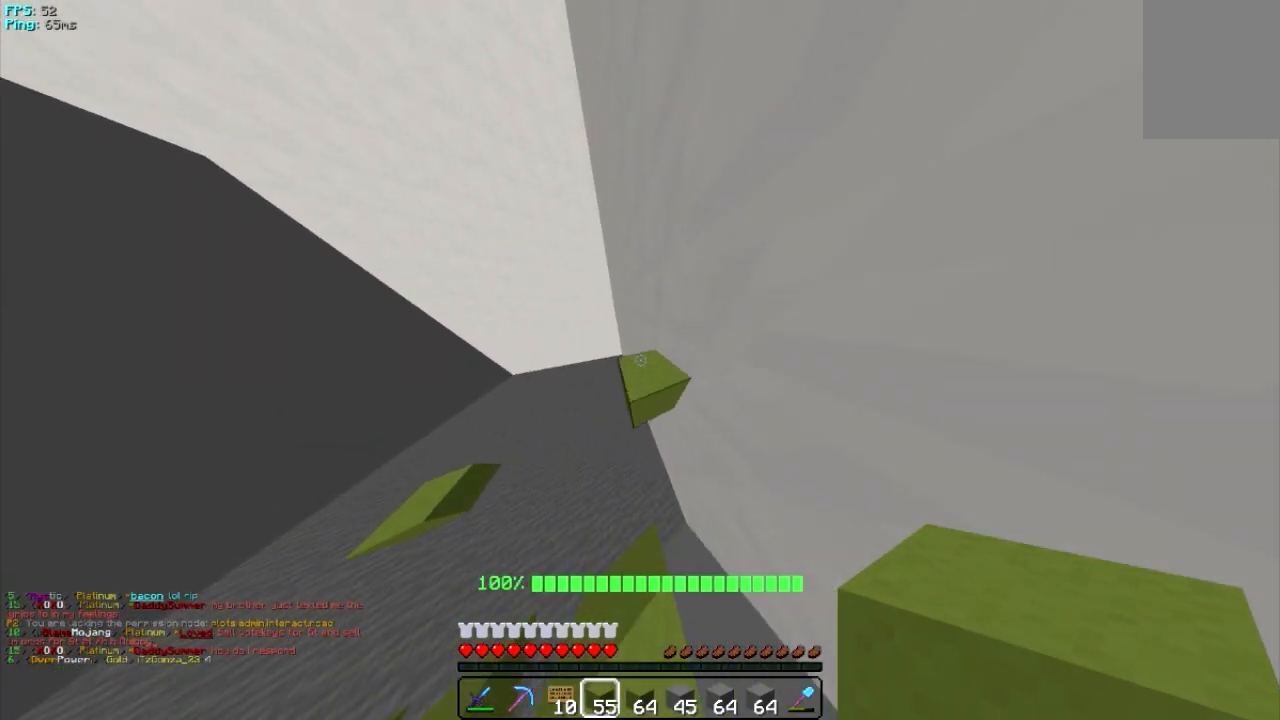
{"keys": ["a", "w"], "mouse": [], "events": [[160, "a", "down"]]}
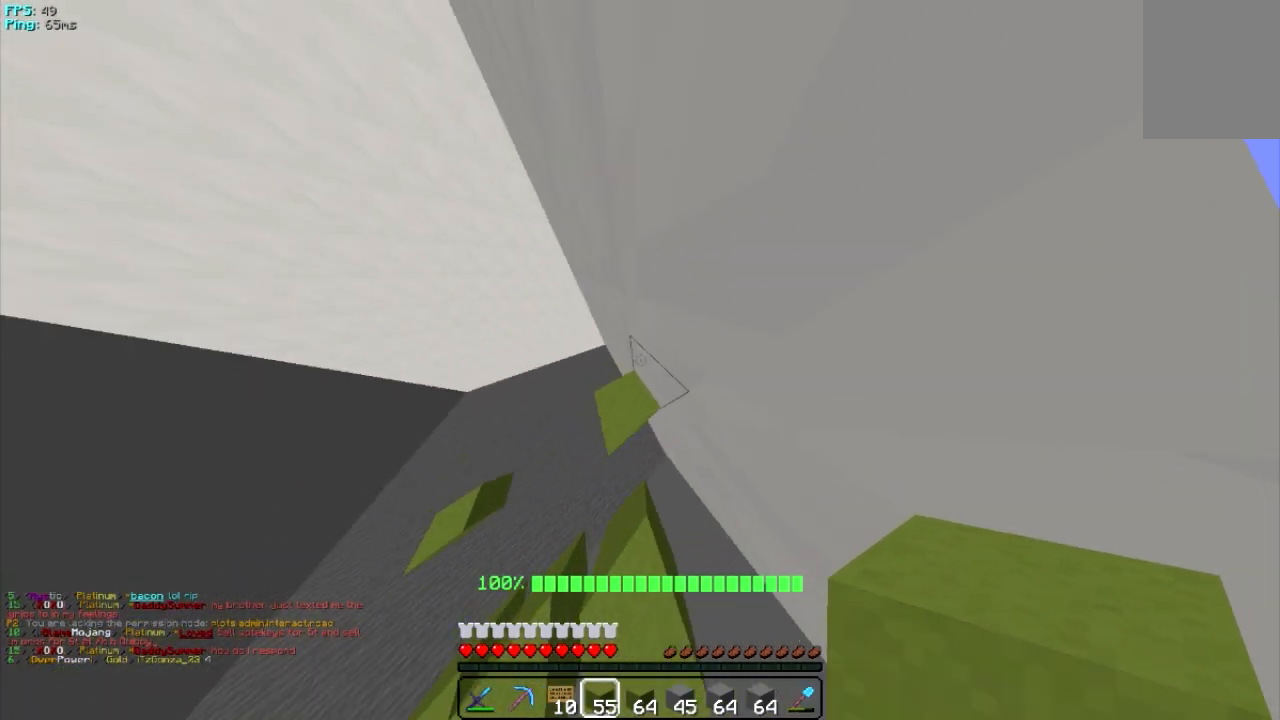
{"keys": ["a"], "mouse": [], "events": [[160, "w", "up"]]}
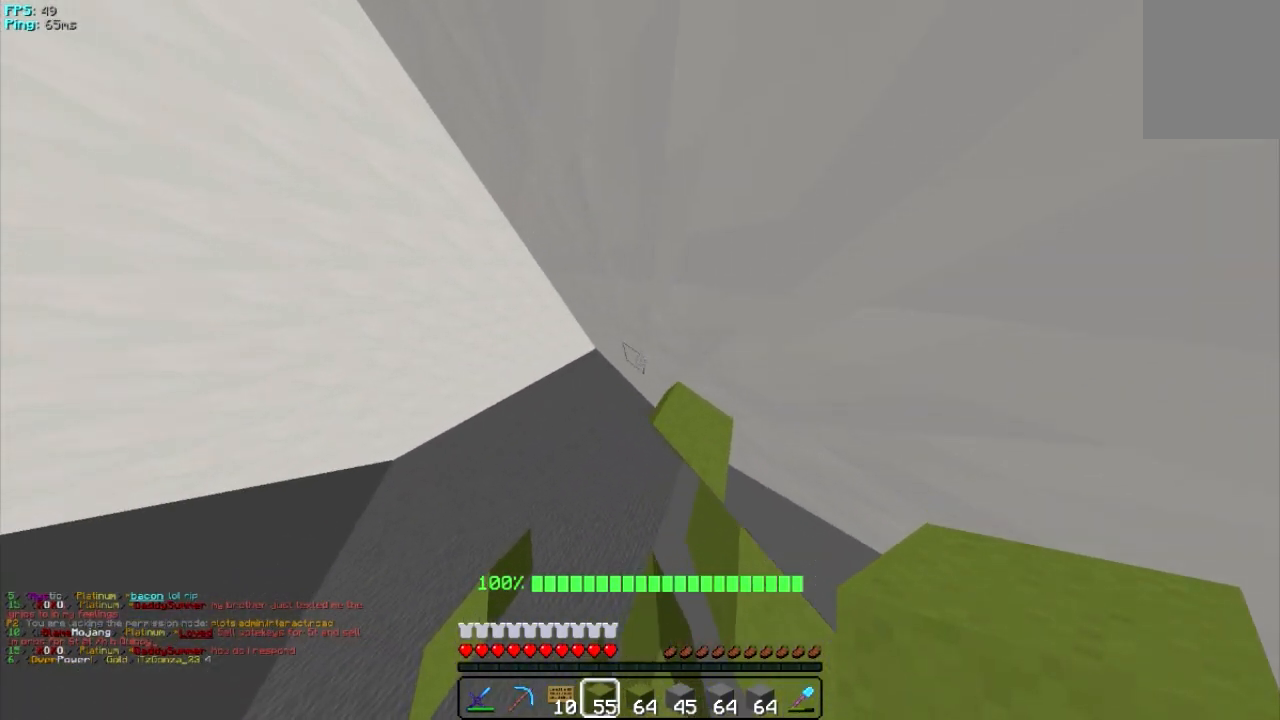
{"keys": [], "mouse": [], "events": [[120, "a", "up"]]}
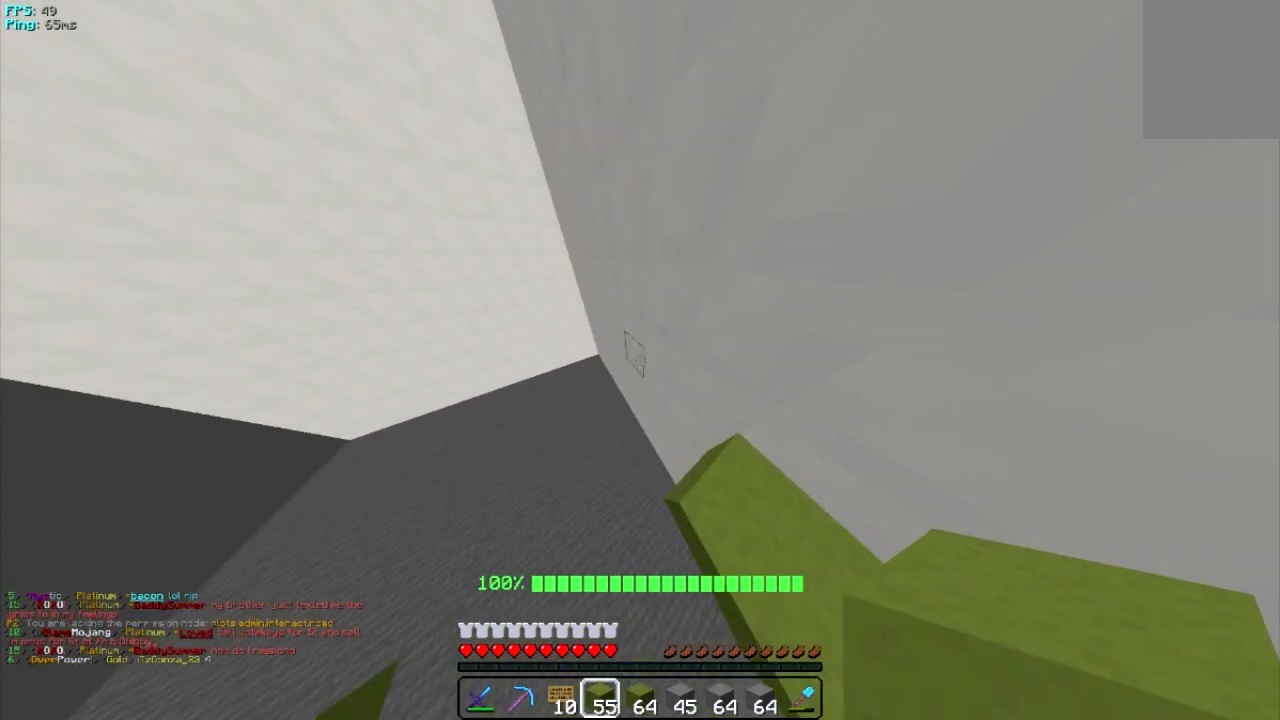
{"keys": [], "mouse": [], "events": []}
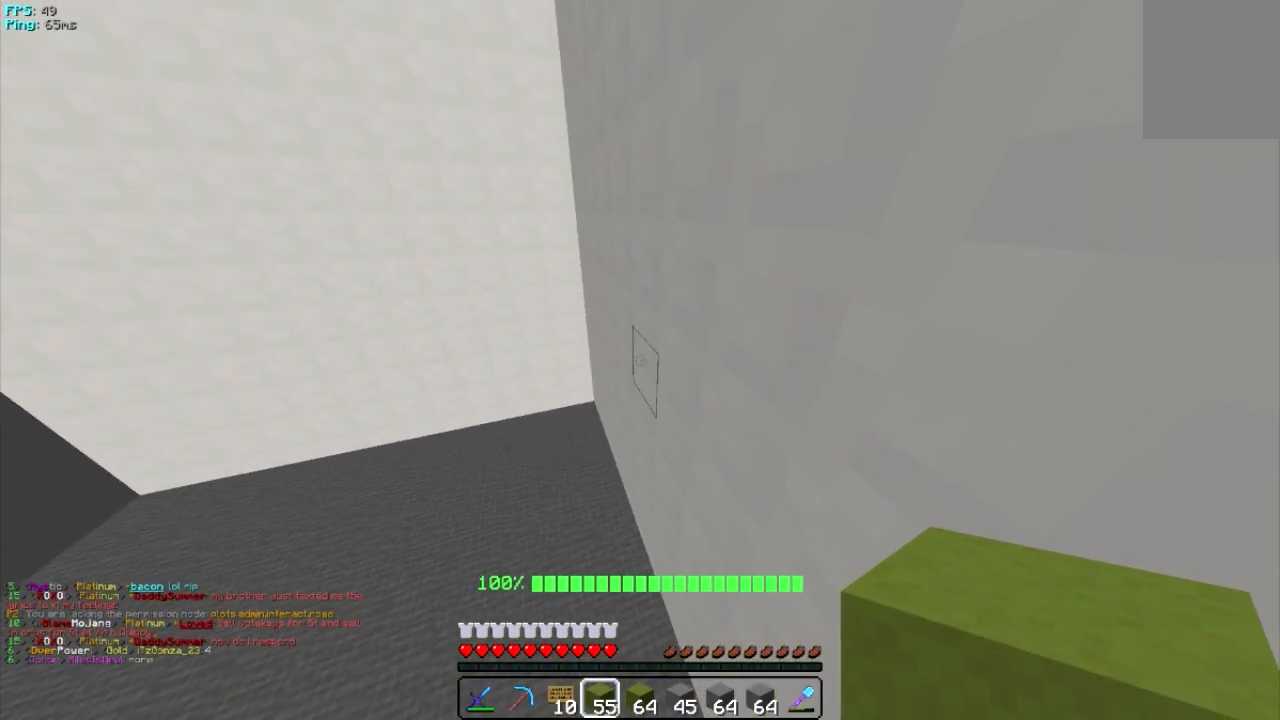
{"keys": ["d", "s"], "mouse": [], "events": [[120, "mouse_right", "down"], [220, "s", "down"], [260, "mouse_right", "up"], [280, "d", "down"]]}
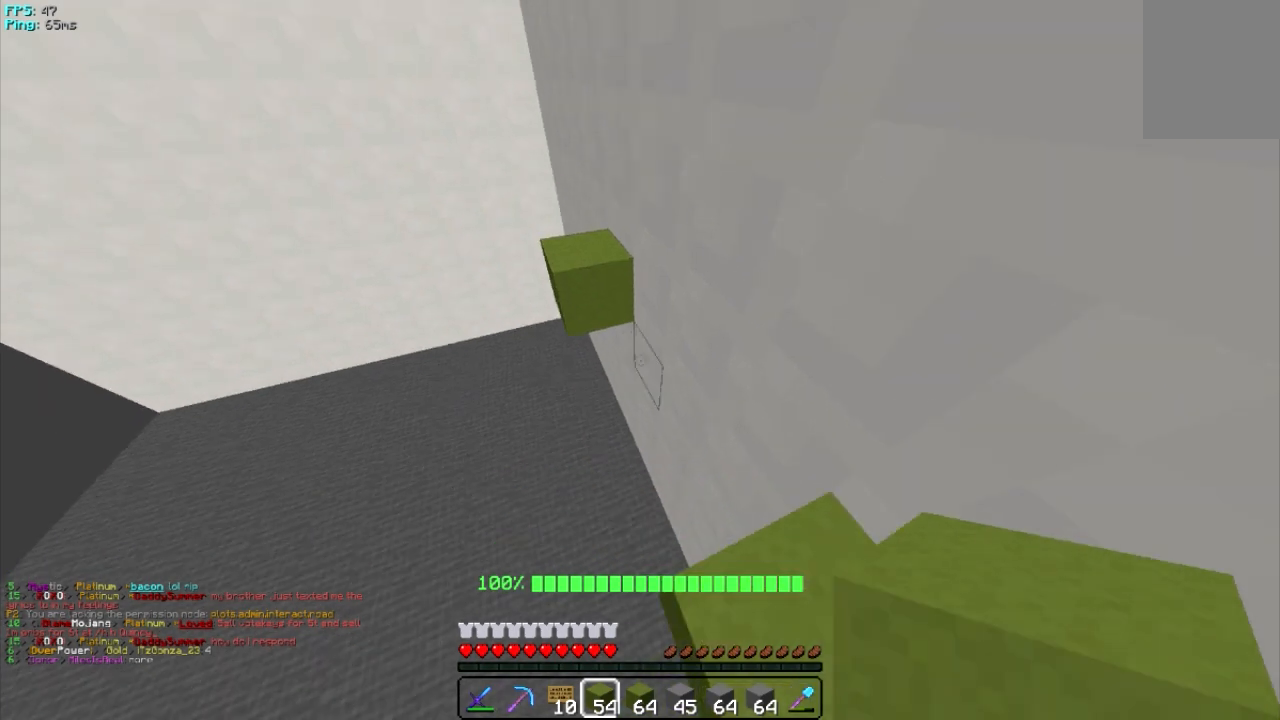
{"keys": ["d"], "mouse": [], "events": [[20, "d", "up"], [180, "d", "down"], [440, "s", "up"]]}
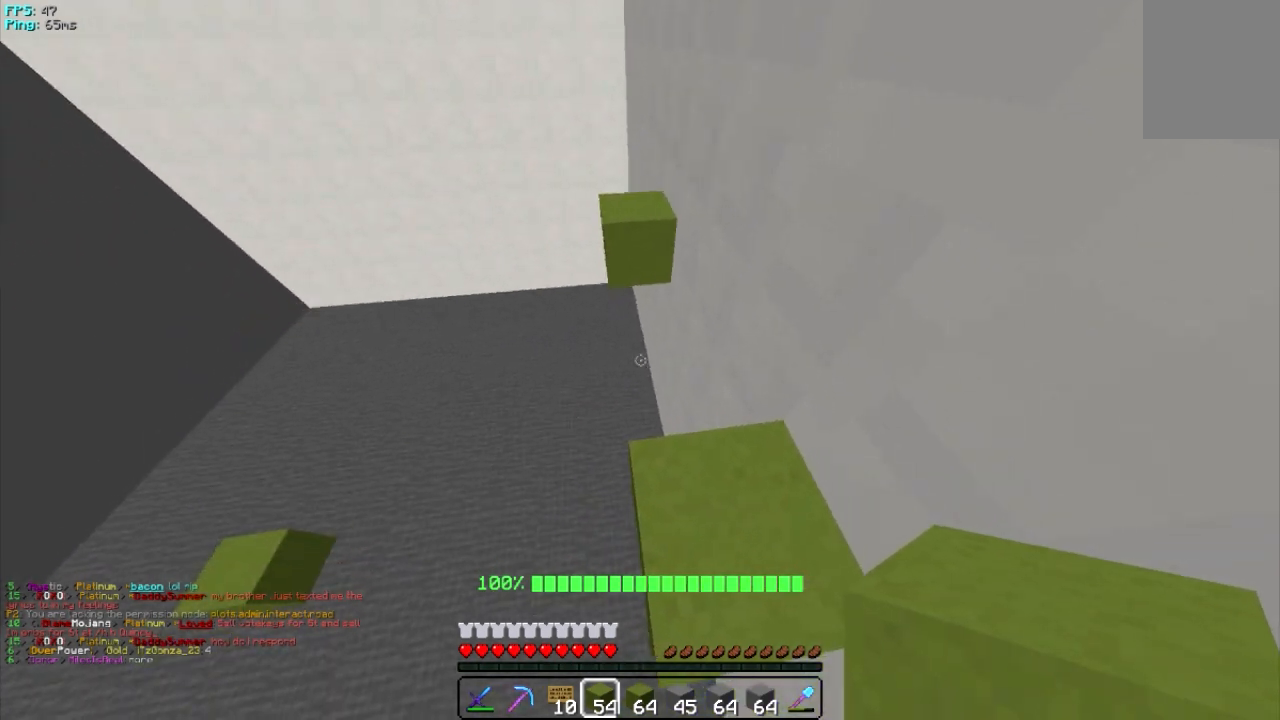
{"keys": ["w"], "mouse": [], "events": [[60, "d", "up"], [260, "w", "down"]]}
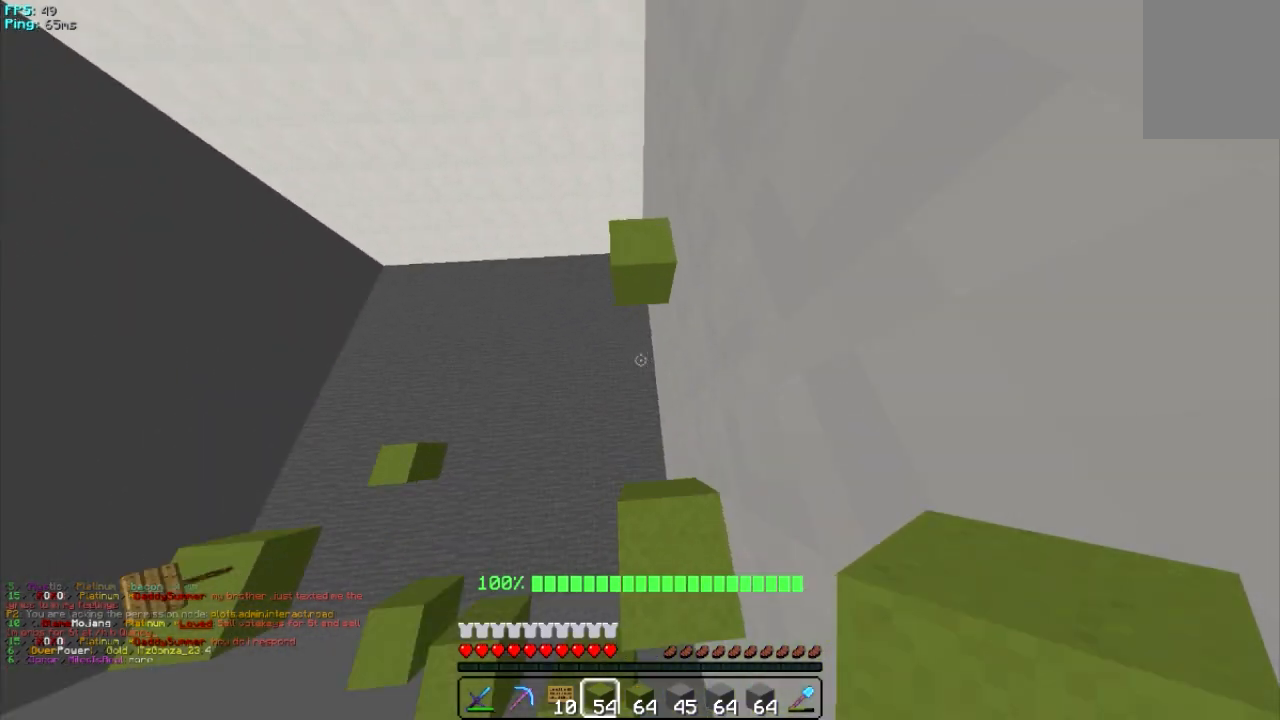
{"keys": ["a"], "mouse": [], "events": [[320, "d", "down"], [360, "w", "up"], [380, "a", "down"], [420, "d", "up"]]}